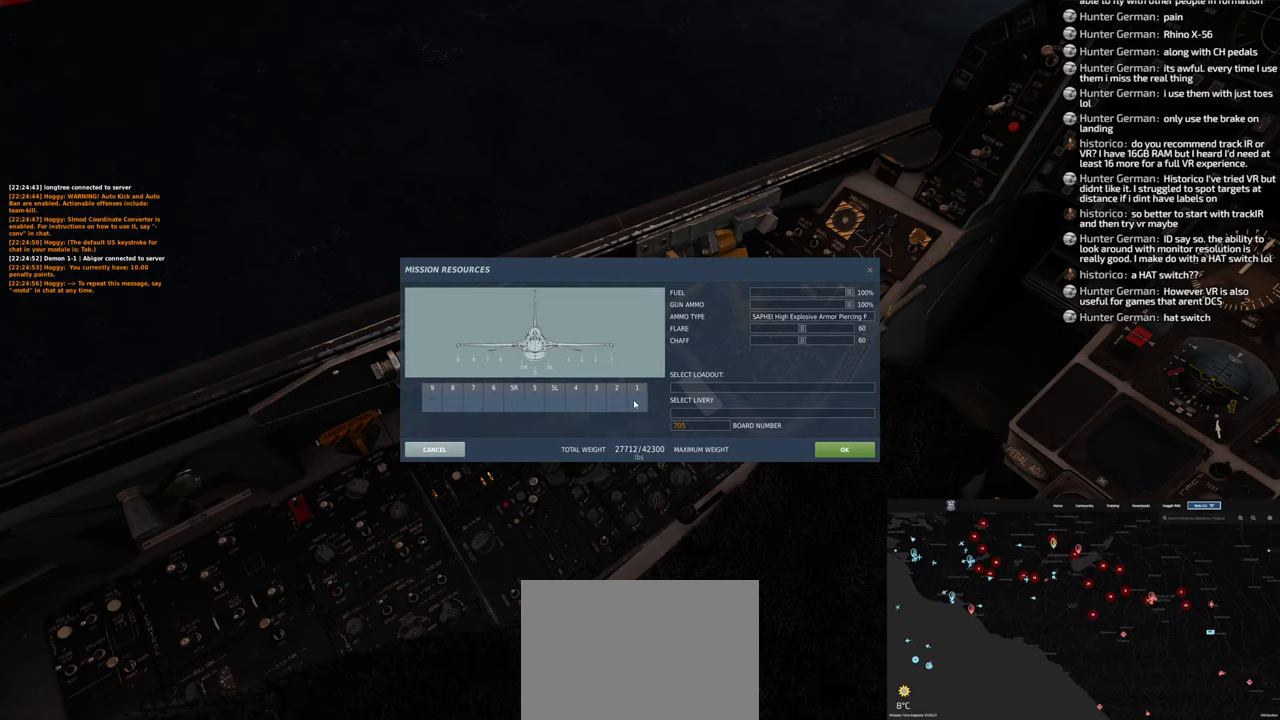
Gameplay with a controller (Xbox layout); each line is a JSON object with the inputs held at the frame after it. "events" lists button and stick changes between this image and that frame as [ms after this image, input, new state], when the widget could be followed in between.
{"buttons": ["R1"], "left_stick": "center", "right_stick": "right", "events": [[133, "L1", "up"], [283, "right_stick", "right"], [467, "R1", "down"]]}
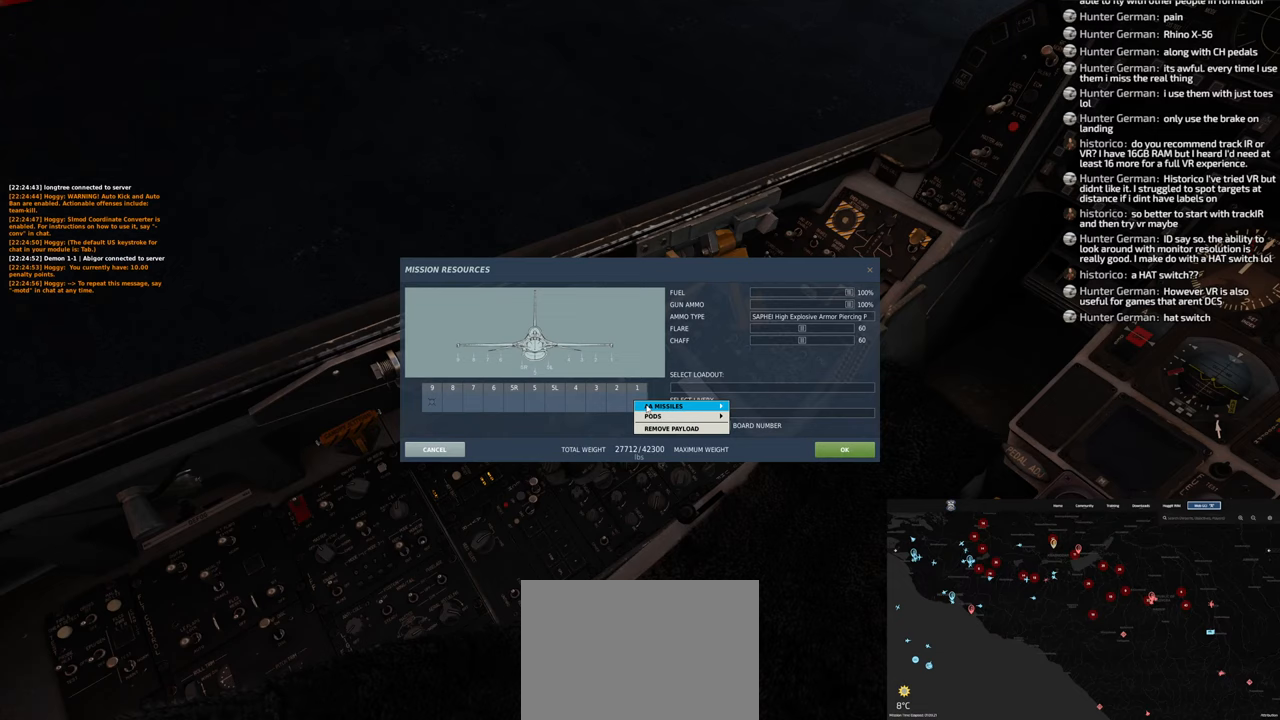
{"buttons": [], "left_stick": "center", "right_stick": "right", "events": [[67, "R1", "up"]]}
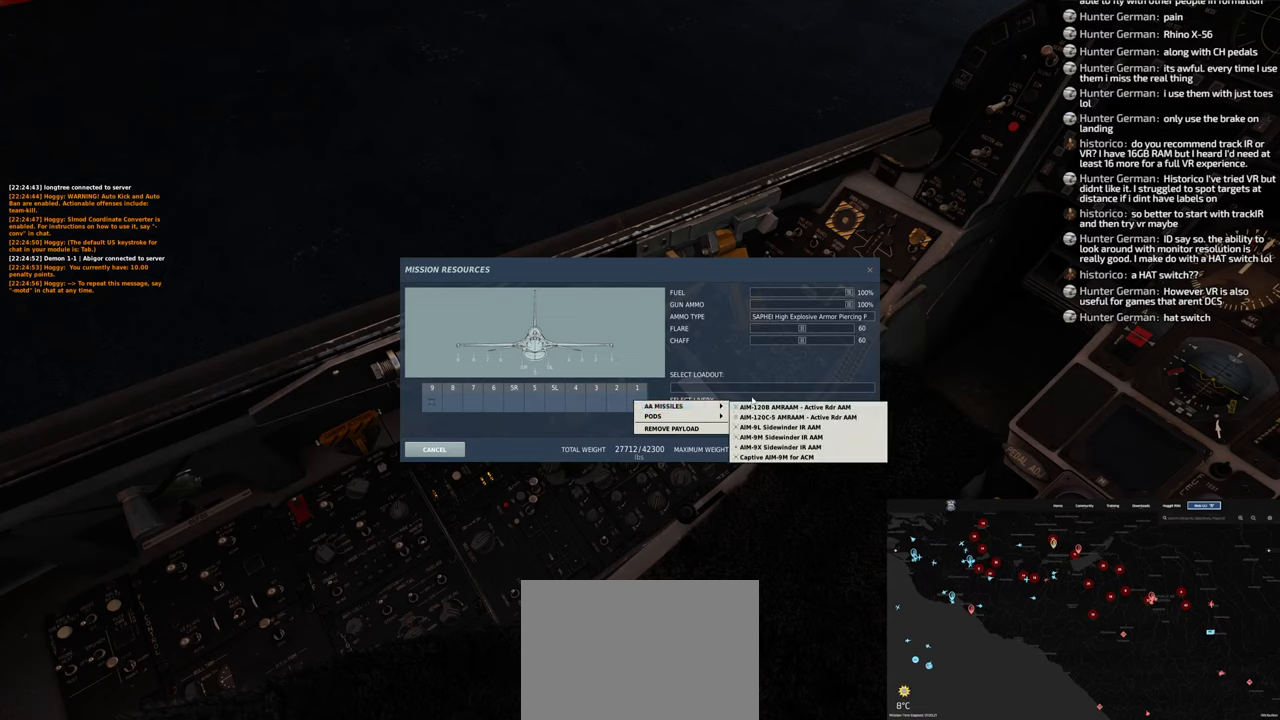
{"buttons": [], "left_stick": "center", "right_stick": "center", "events": [[133, "right_stick", "down"], [350, "right_stick", "center"]]}
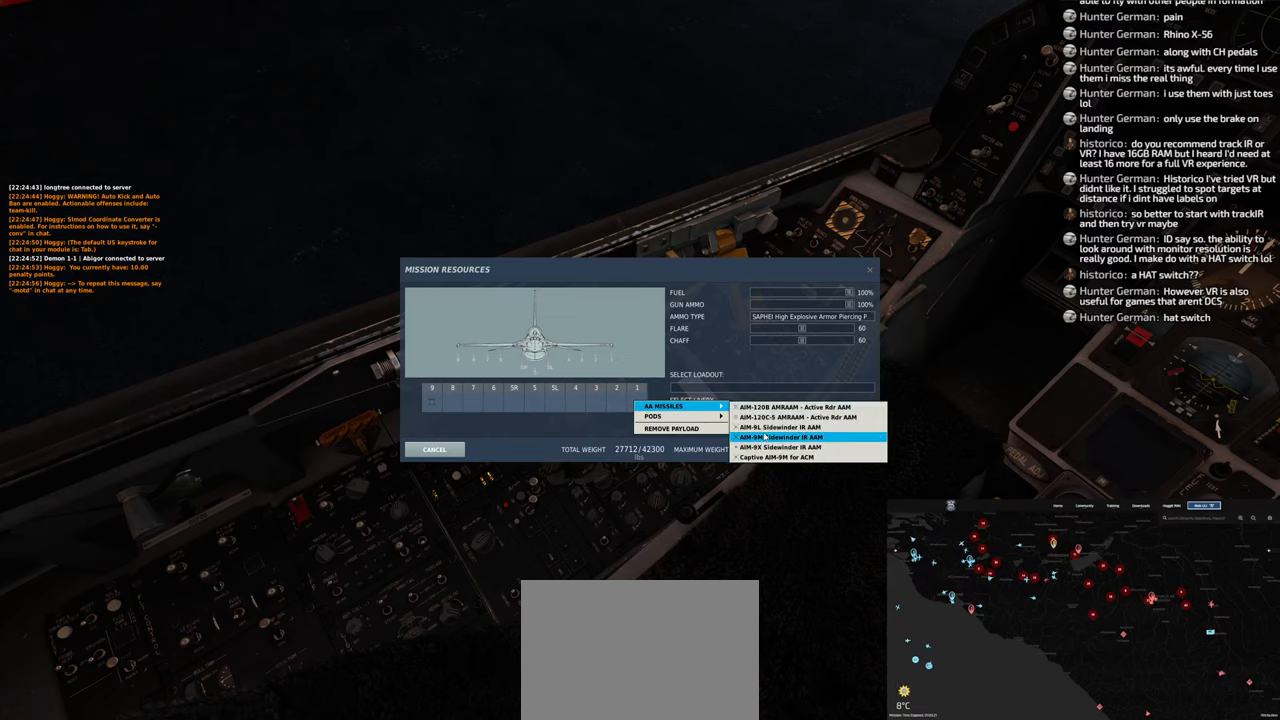
{"buttons": [], "left_stick": "center", "right_stick": "center", "events": []}
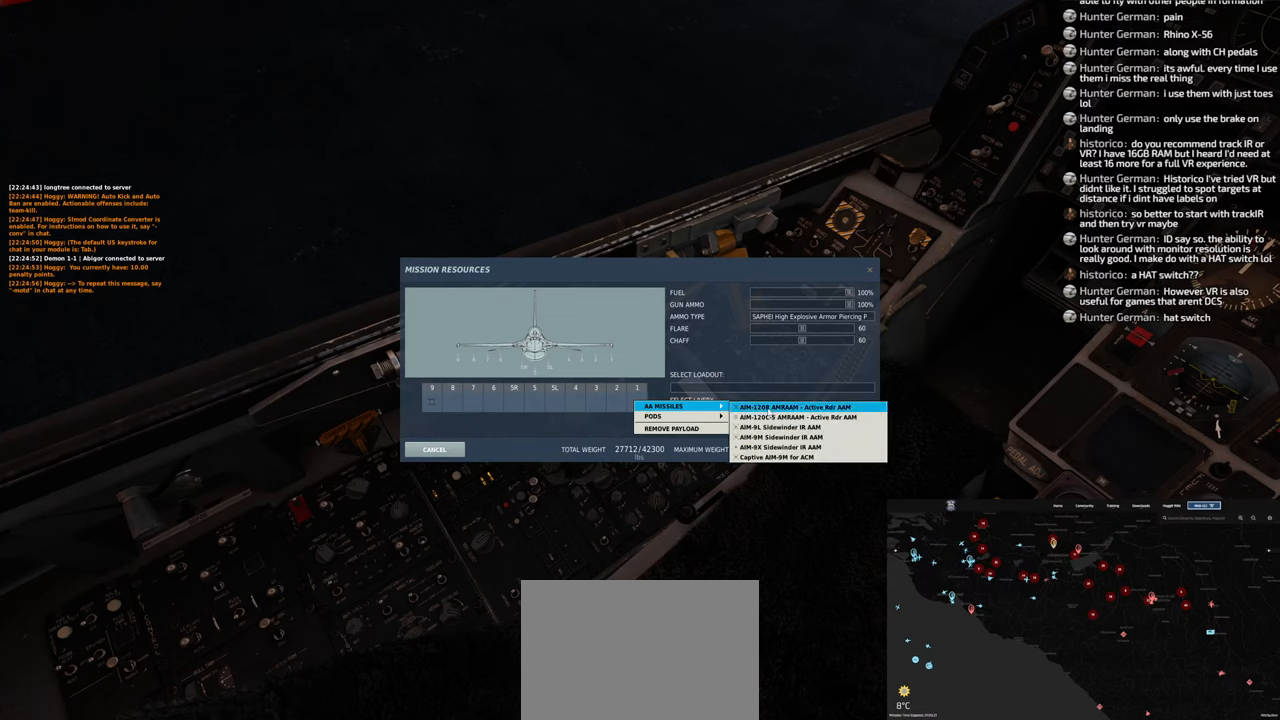
{"buttons": [], "left_stick": "center", "right_stick": "center", "events": [[33, "right_stick", "down"], [267, "right_stick", "center"], [383, "R1", "down"], [467, "R1", "up"]]}
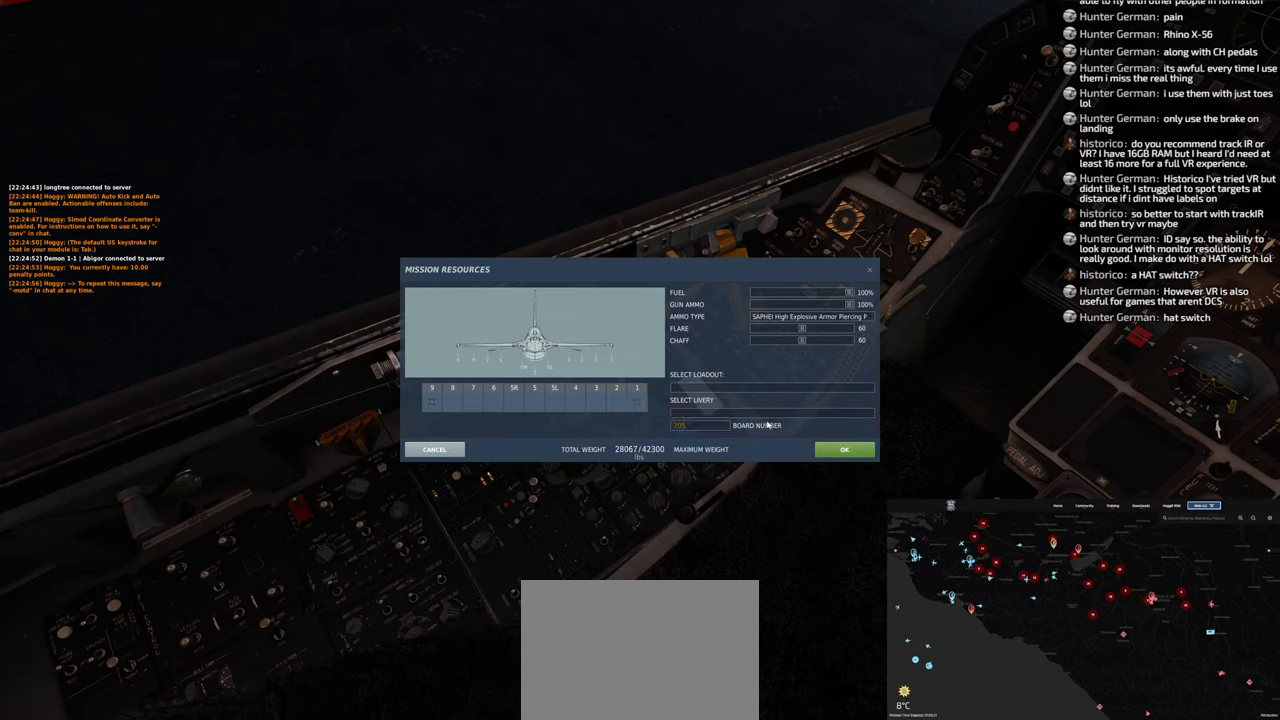
{"buttons": [], "left_stick": "center", "right_stick": "left", "events": [[100, "right_stick", "left"]]}
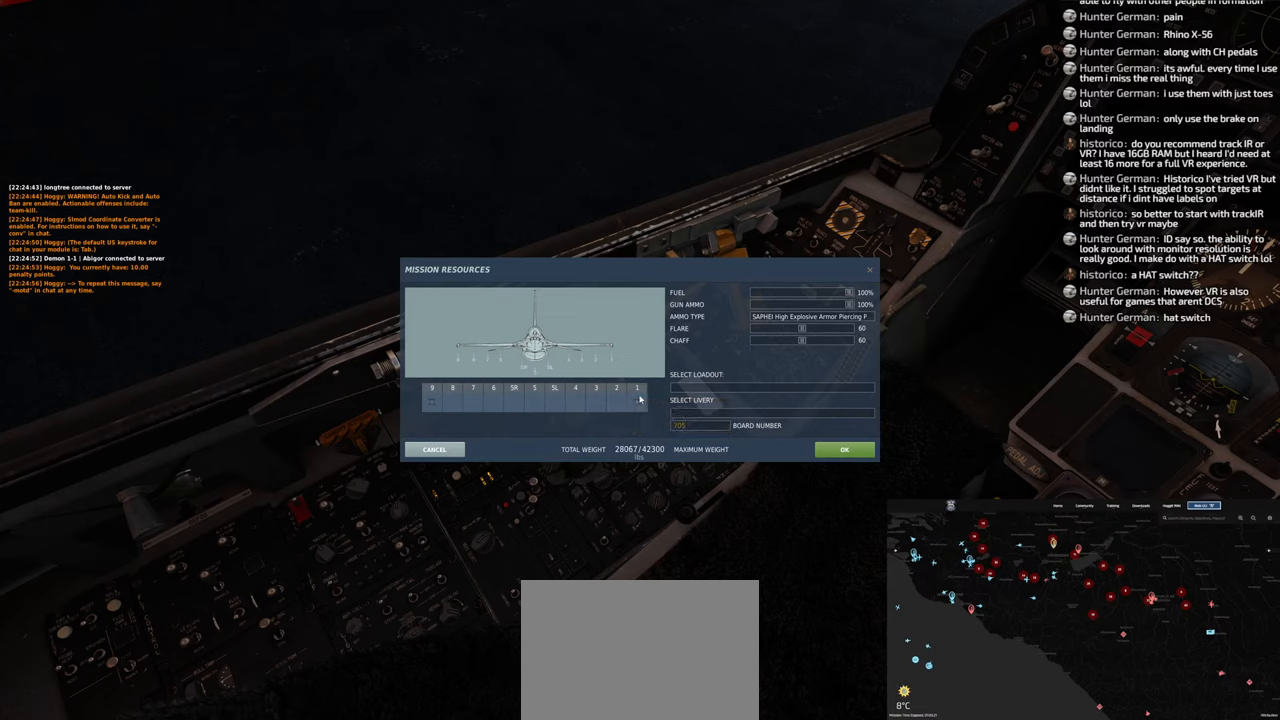
{"buttons": [], "left_stick": "center", "right_stick": "center", "events": [[100, "right_stick", "center"]]}
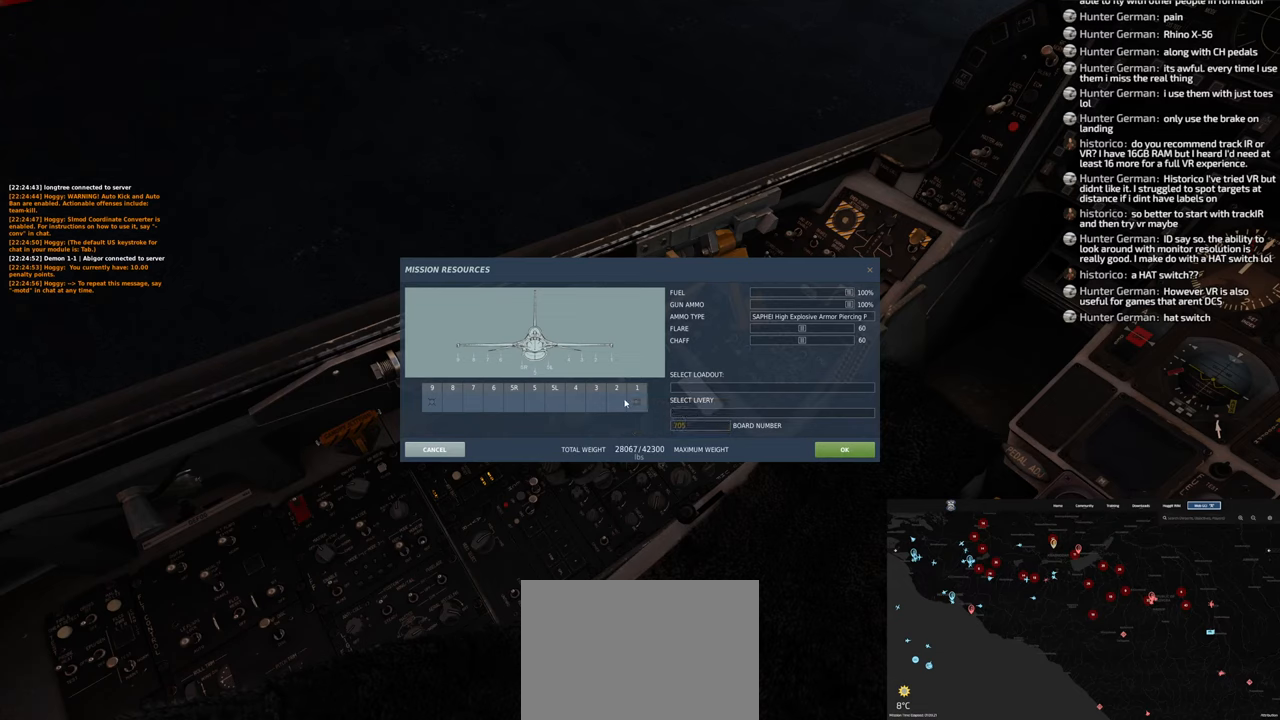
{"buttons": [], "left_stick": "center", "right_stick": "right", "events": [[133, "L1", "down"], [250, "L1", "up"], [317, "right_stick", "right"]]}
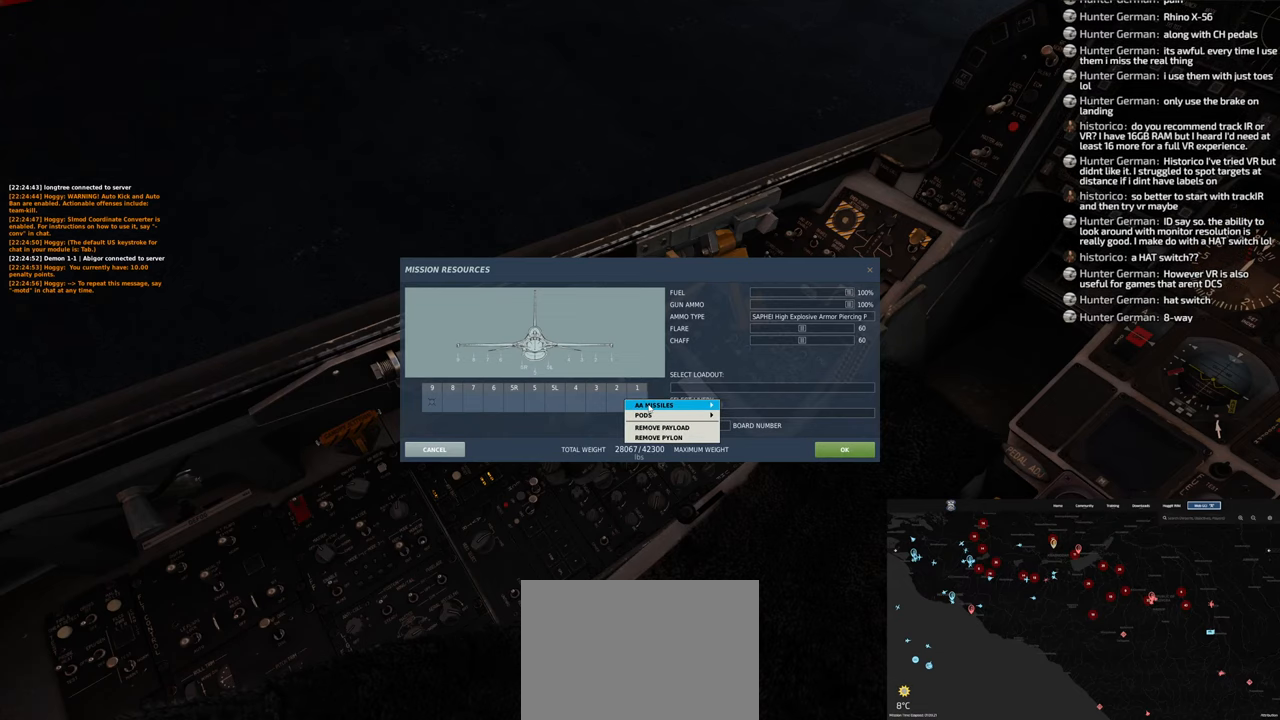
{"buttons": [], "left_stick": "center", "right_stick": "right", "events": [[50, "right_stick", "center"], [83, "R1", "down"], [150, "R1", "up"], [217, "right_stick", "right"]]}
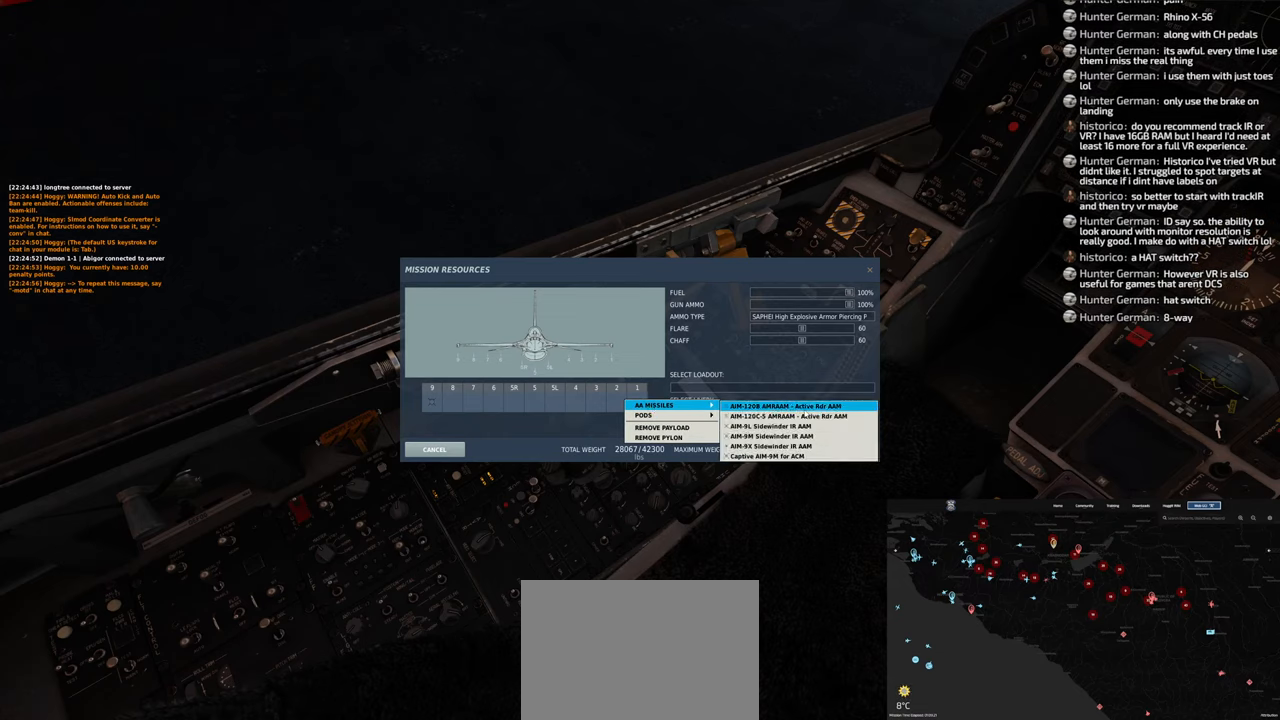
{"buttons": [], "left_stick": "center", "right_stick": "left", "events": [[183, "right_stick", "center"], [317, "R1", "down"], [400, "R1", "up"], [483, "right_stick", "left"]]}
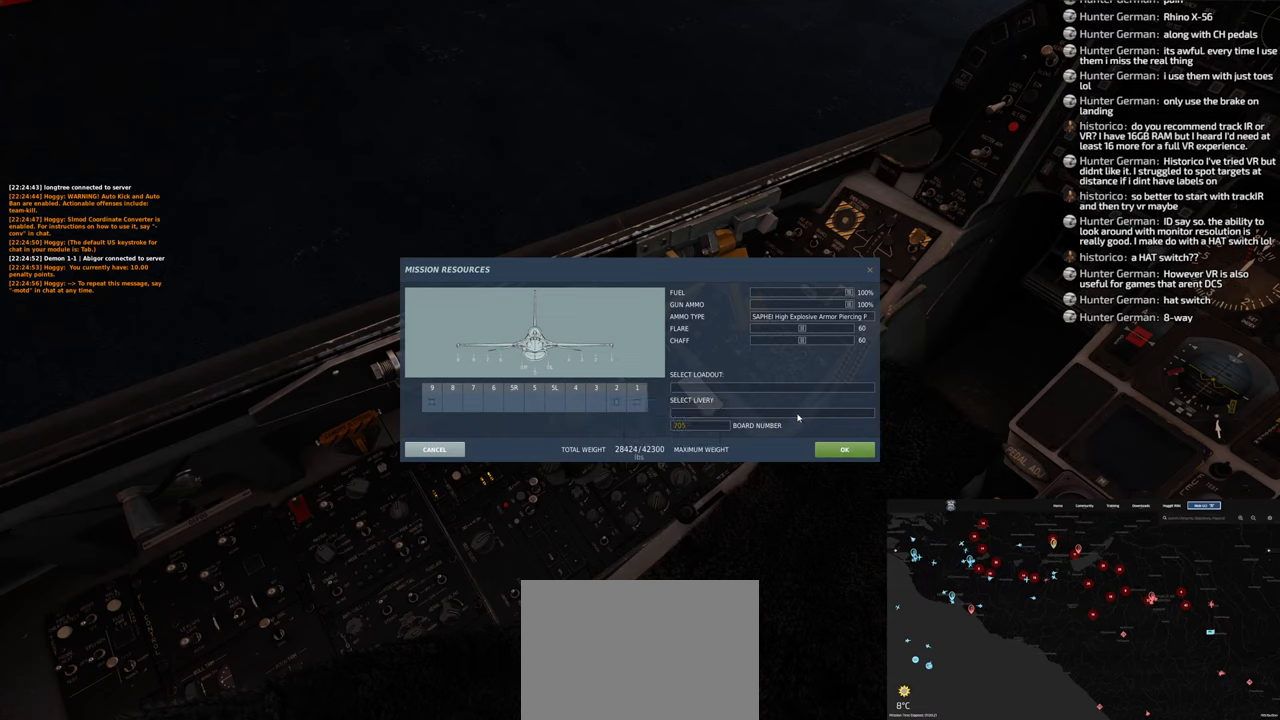
{"buttons": [], "left_stick": "center", "right_stick": "center", "events": [[417, "right_stick", "center"]]}
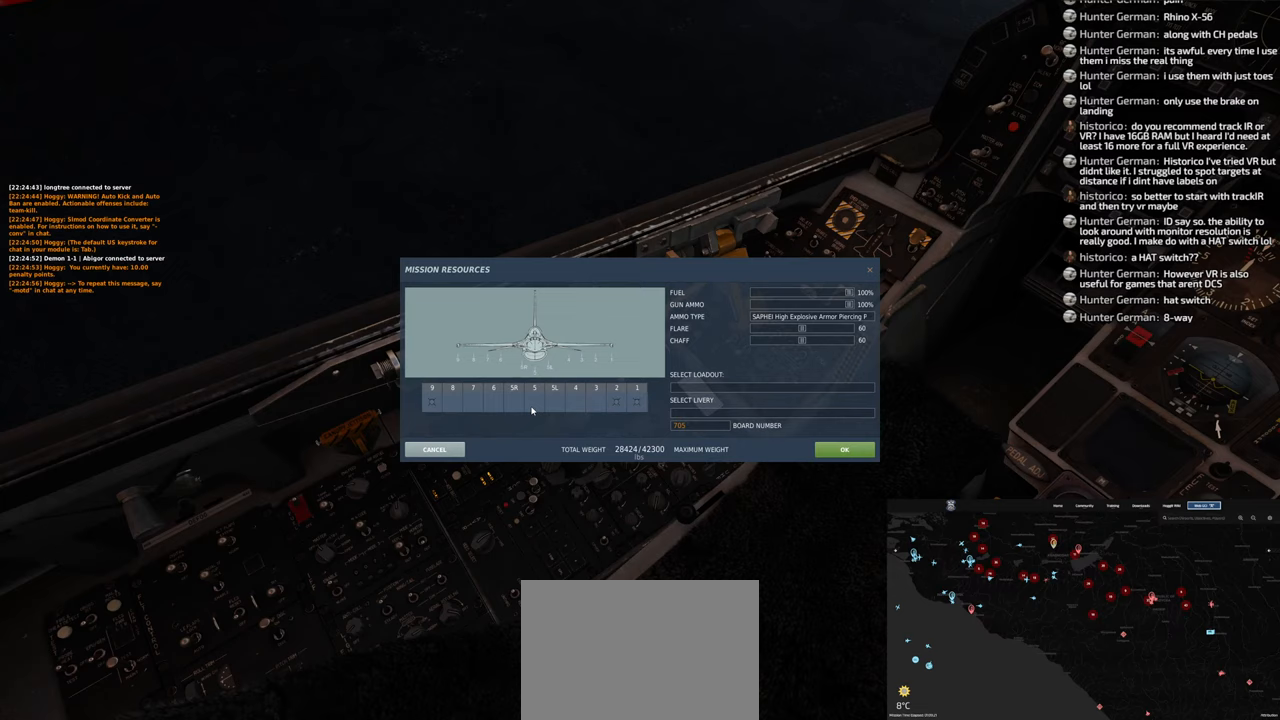
{"buttons": [], "left_stick": "center", "right_stick": "right", "events": [[33, "right_stick", "left"], [350, "right_stick", "center"], [500, "right_stick", "right"]]}
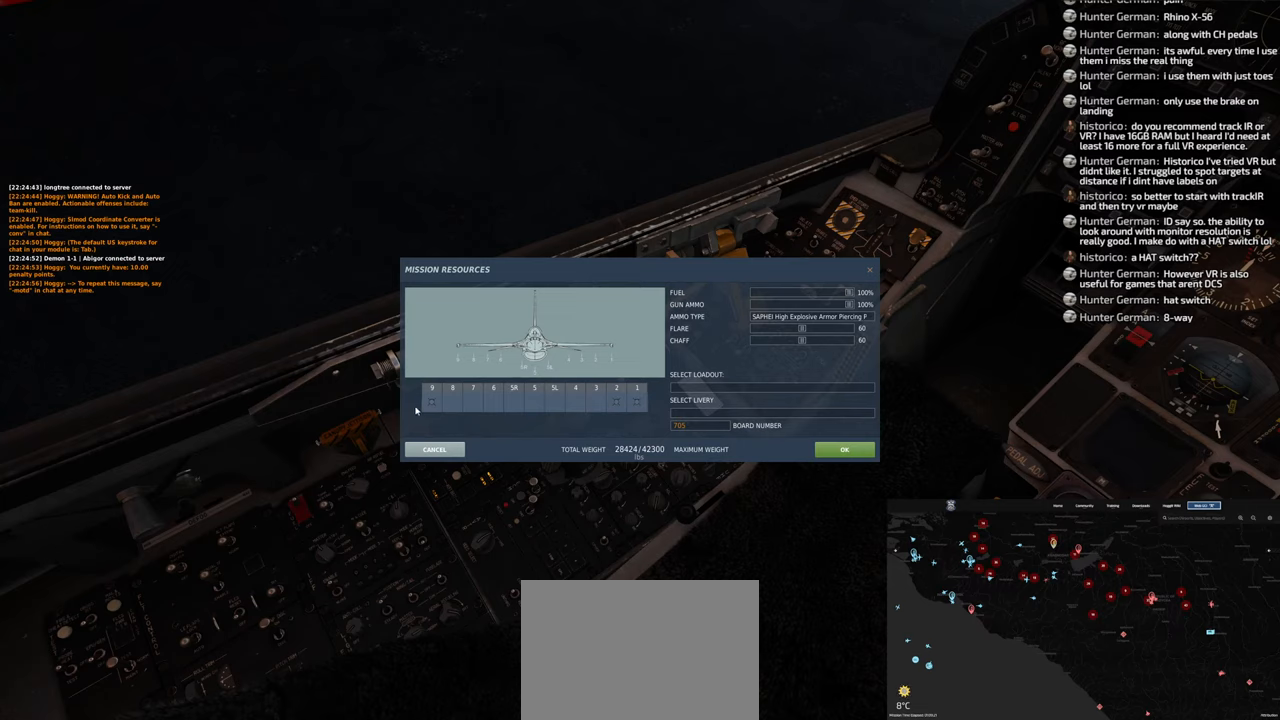
{"buttons": ["L1"], "left_stick": "center", "right_stick": "center", "events": [[300, "right_stick", "center"], [433, "L1", "down"]]}
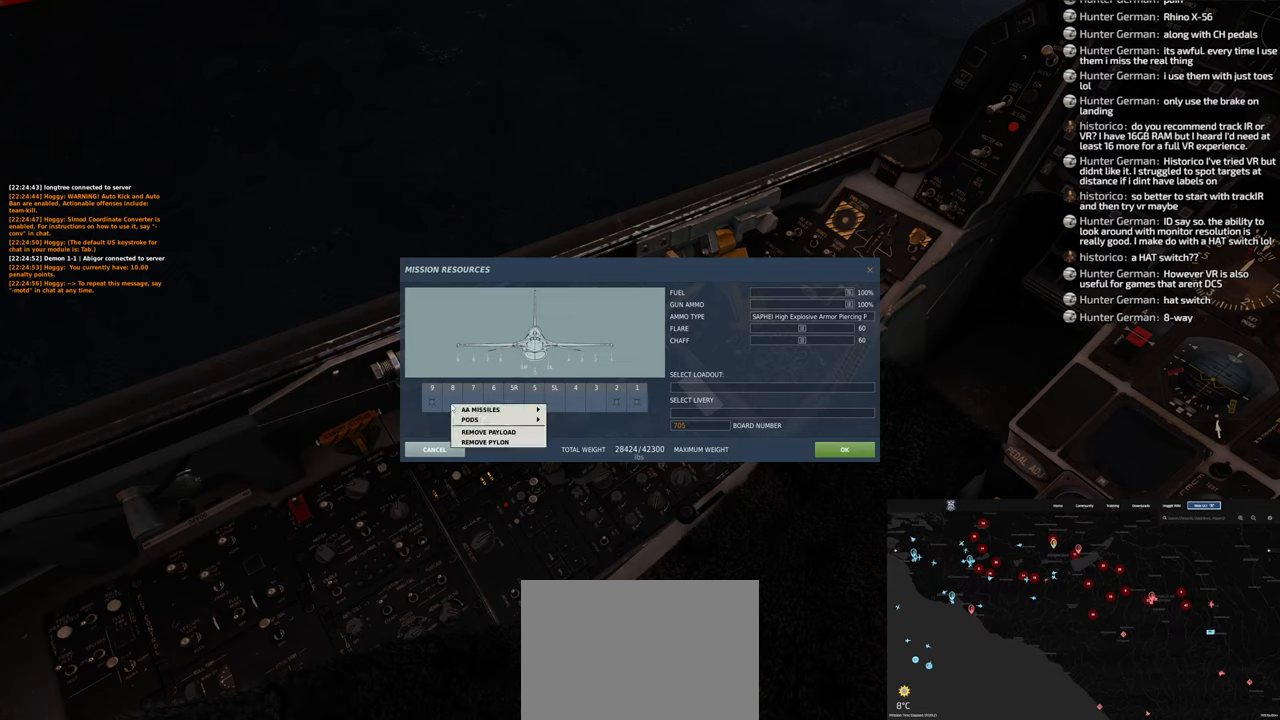
{"buttons": [], "left_stick": "center", "right_stick": "center", "events": [[50, "L1", "up"]]}
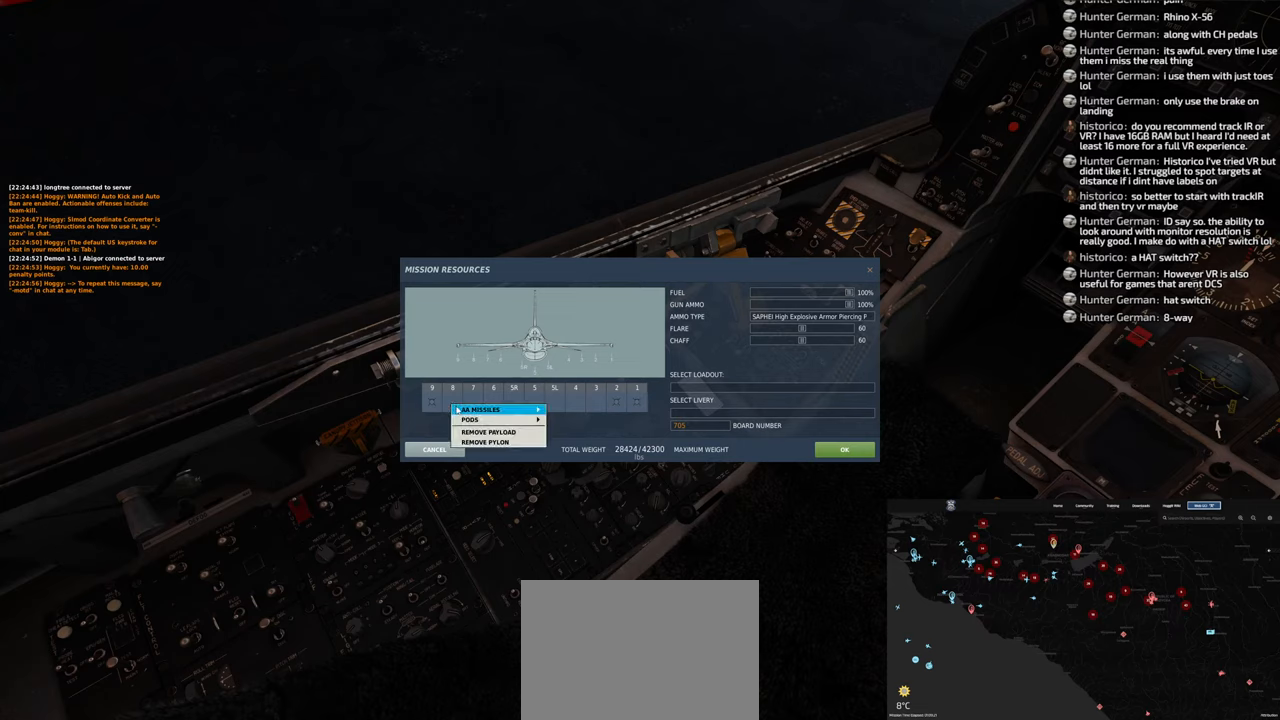
{"buttons": [], "left_stick": "center", "right_stick": "right", "events": [[67, "R1", "down"], [133, "R1", "up"], [267, "right_stick", "right"]]}
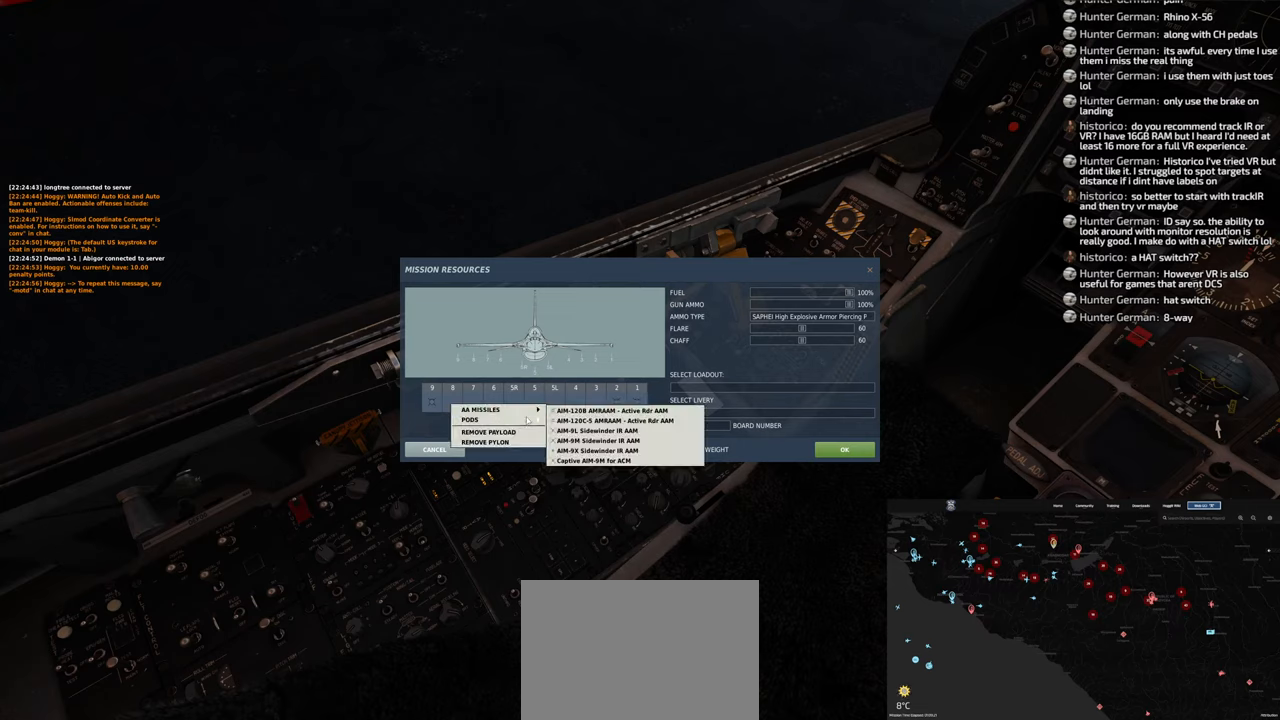
{"buttons": ["R1"], "left_stick": "center", "right_stick": "center", "events": [[317, "right_stick", "center"], [483, "R1", "down"]]}
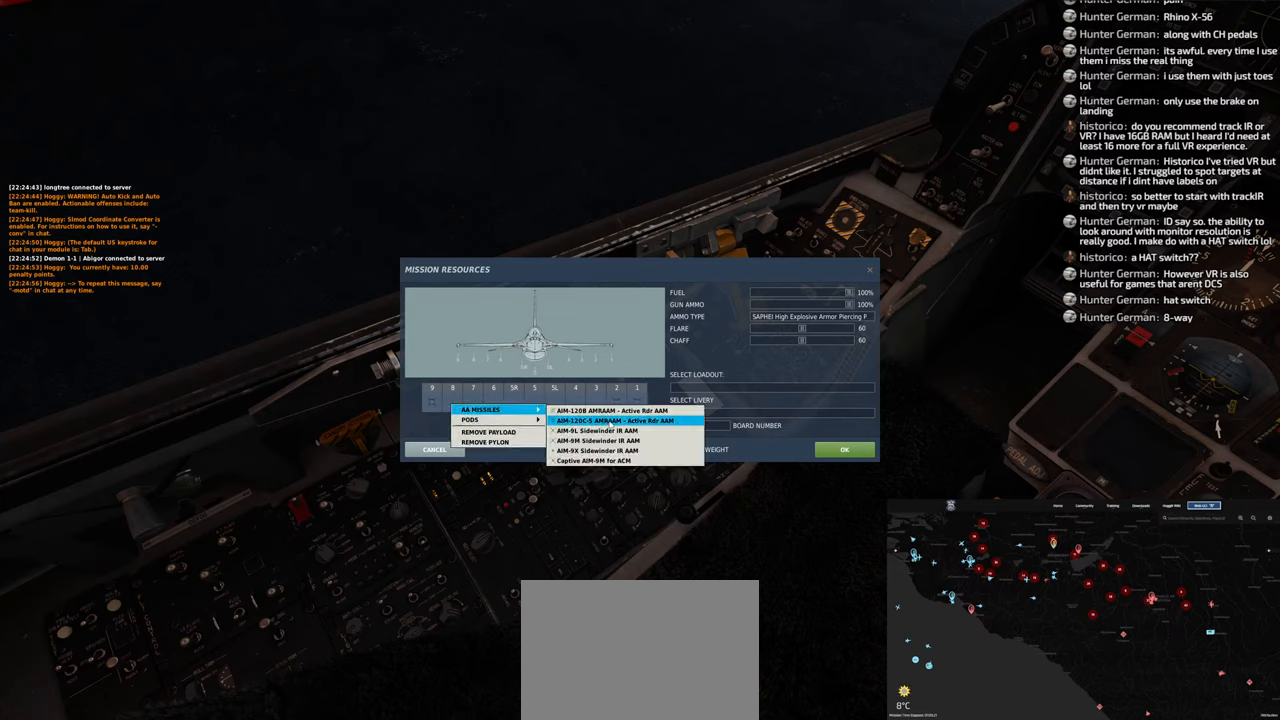
{"buttons": [], "left_stick": "center", "right_stick": "left", "events": [[50, "R1", "up"], [250, "right_stick", "left"]]}
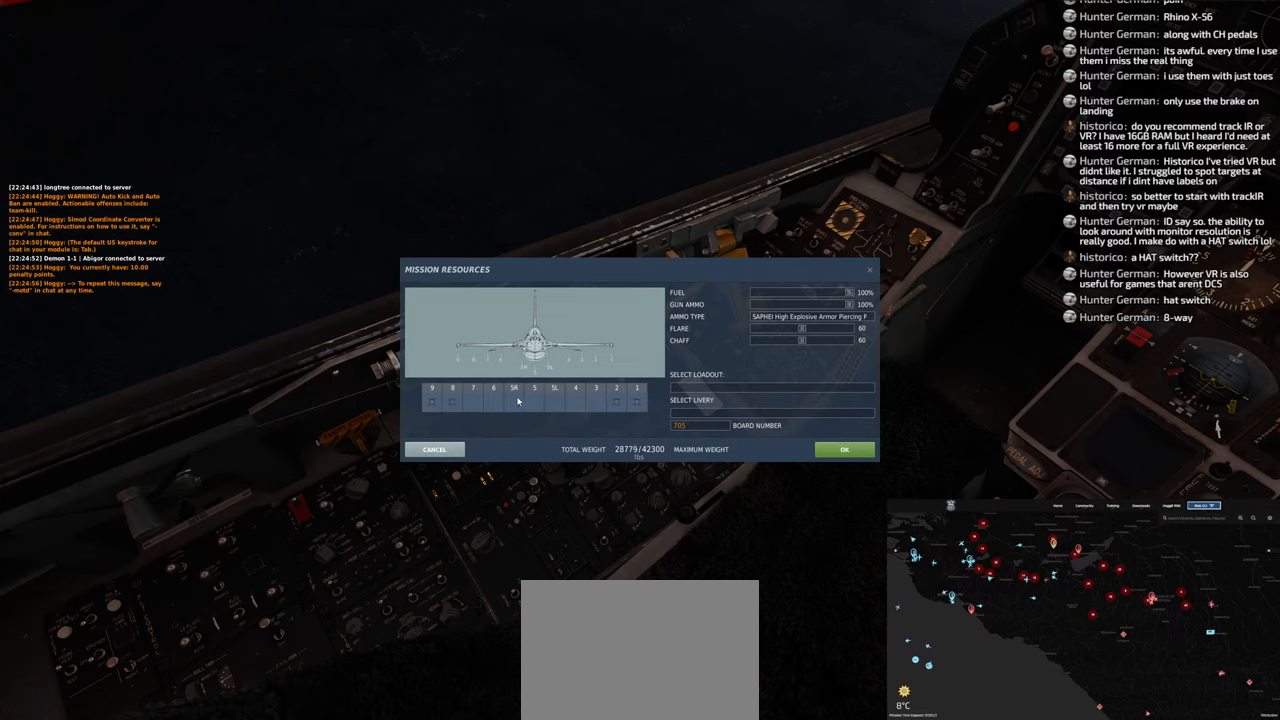
{"buttons": [], "left_stick": "center", "right_stick": "center", "events": [[183, "right_stick", "center"], [417, "right_stick", "right"], [483, "right_stick", "center"]]}
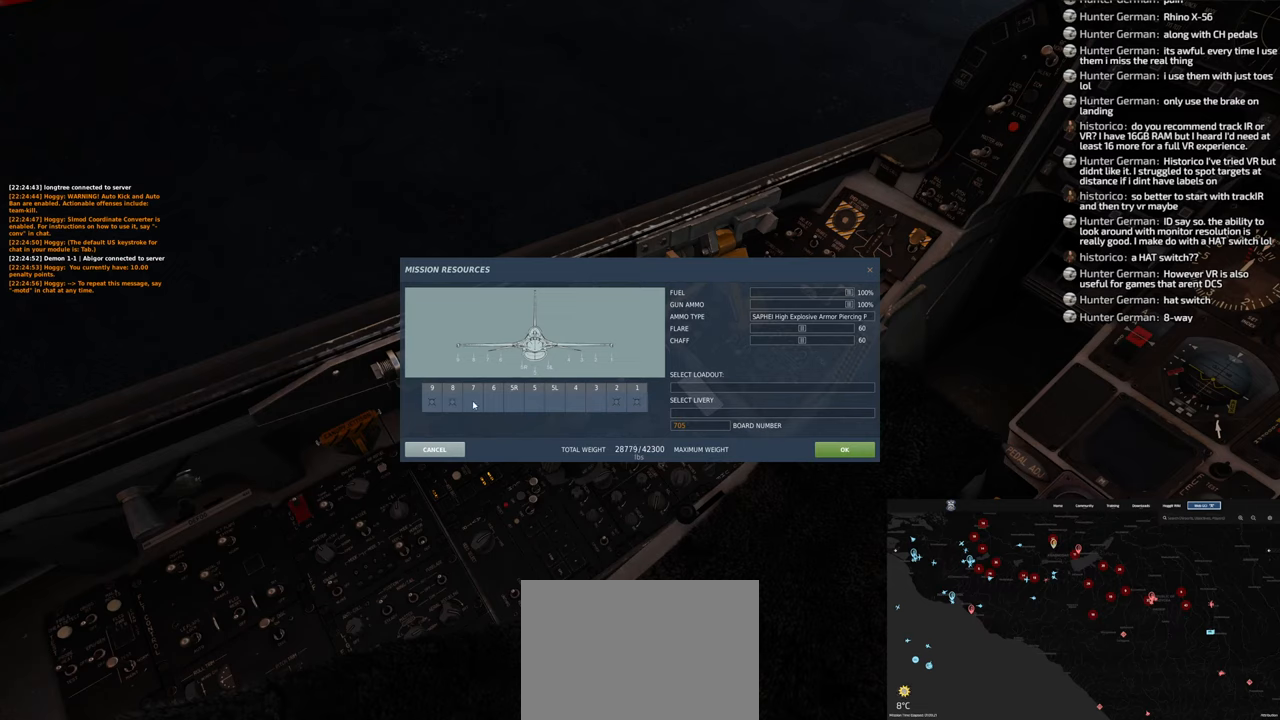
{"buttons": [], "left_stick": "center", "right_stick": "right", "events": [[83, "L1", "down"], [233, "L1", "up"], [467, "right_stick", "right"]]}
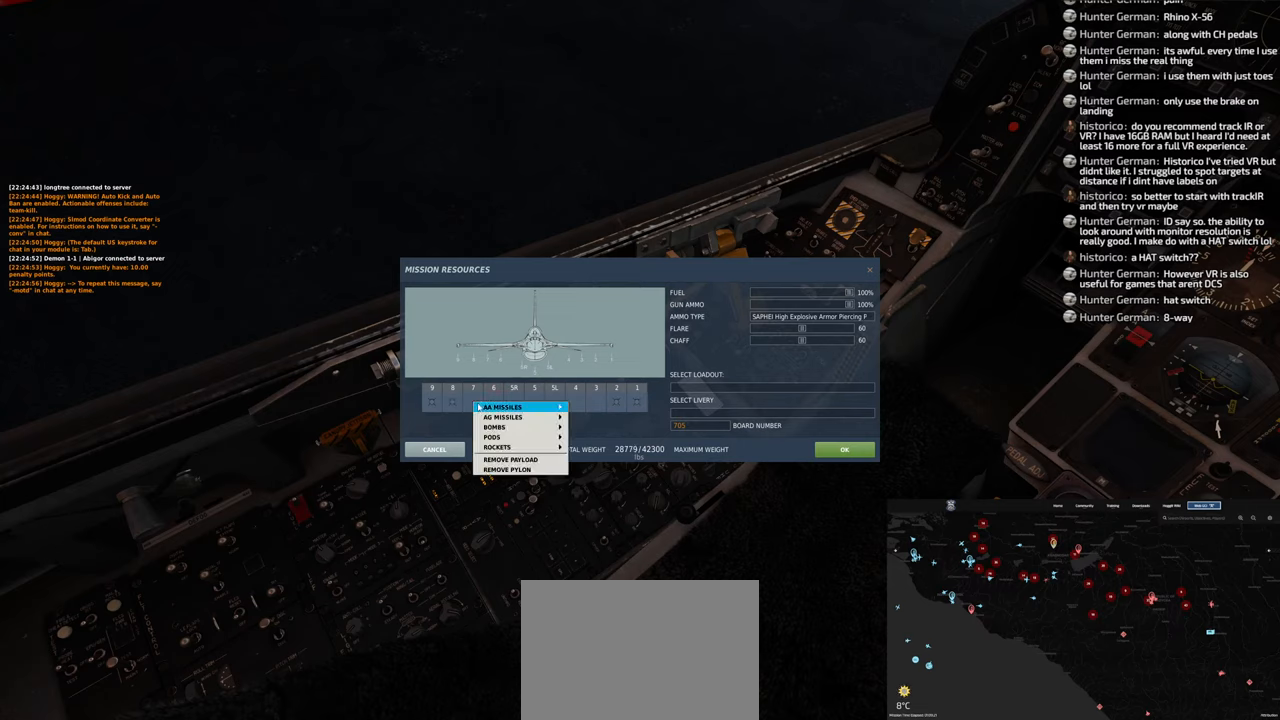
{"buttons": [], "left_stick": "center", "right_stick": "center", "events": [[100, "right_stick", "center"]]}
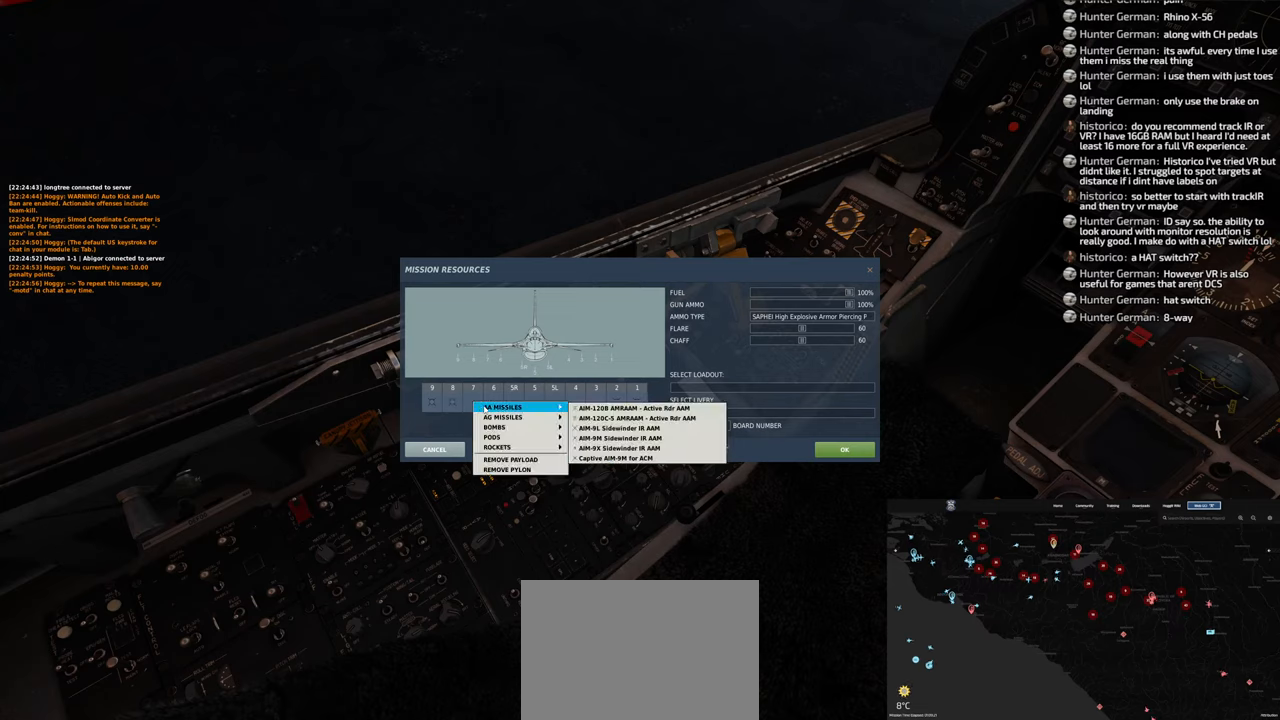
{"buttons": [], "left_stick": "center", "right_stick": "center", "events": []}
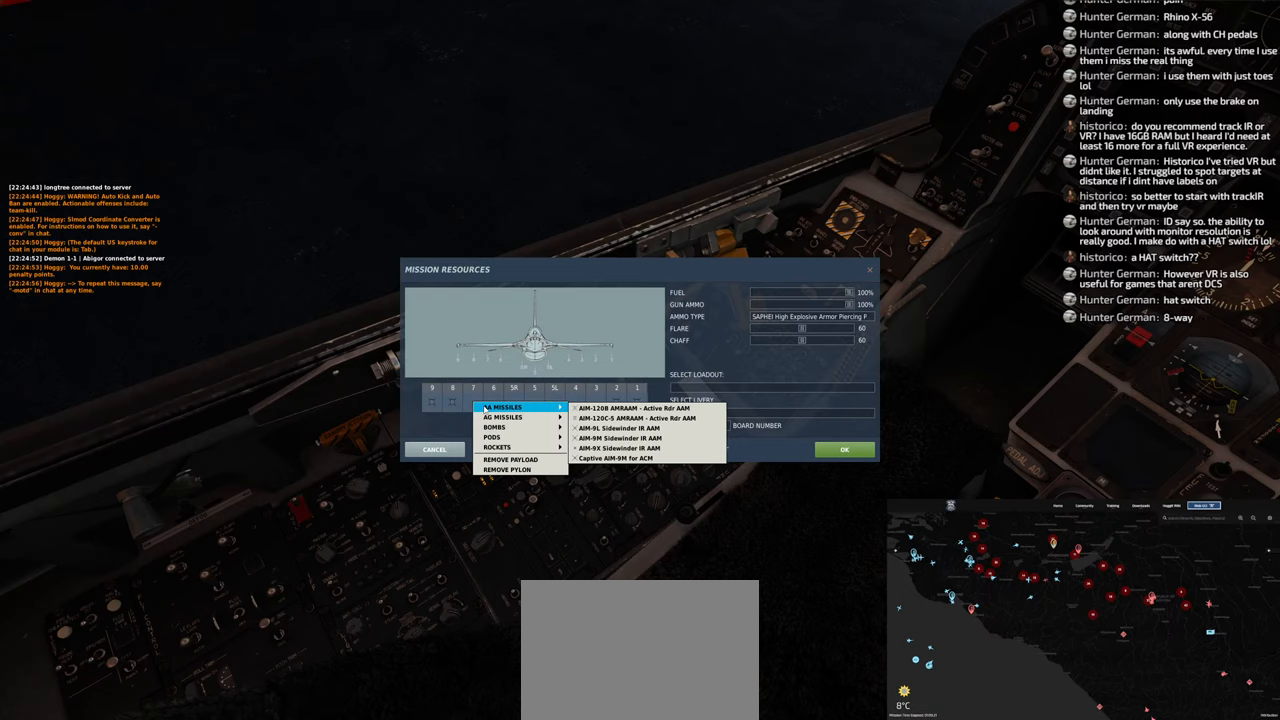
{"buttons": [], "left_stick": "center", "right_stick": "center", "events": []}
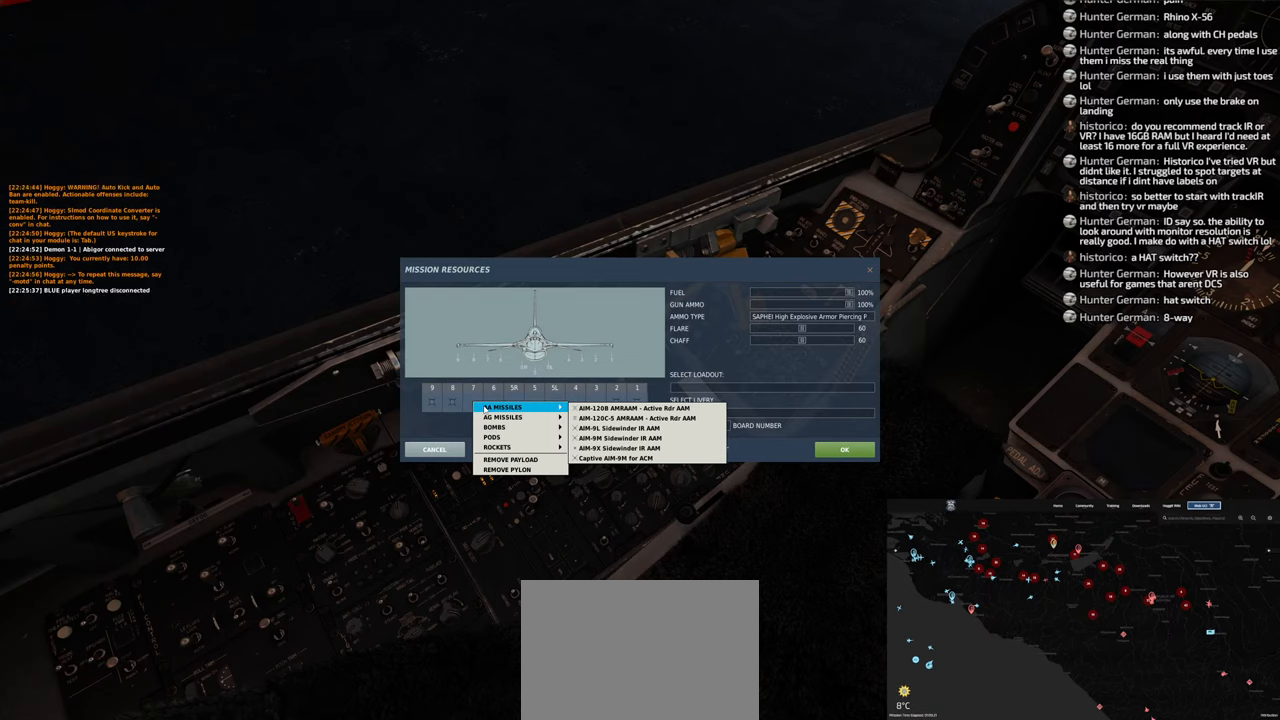
{"buttons": [], "left_stick": "center", "right_stick": "center", "events": []}
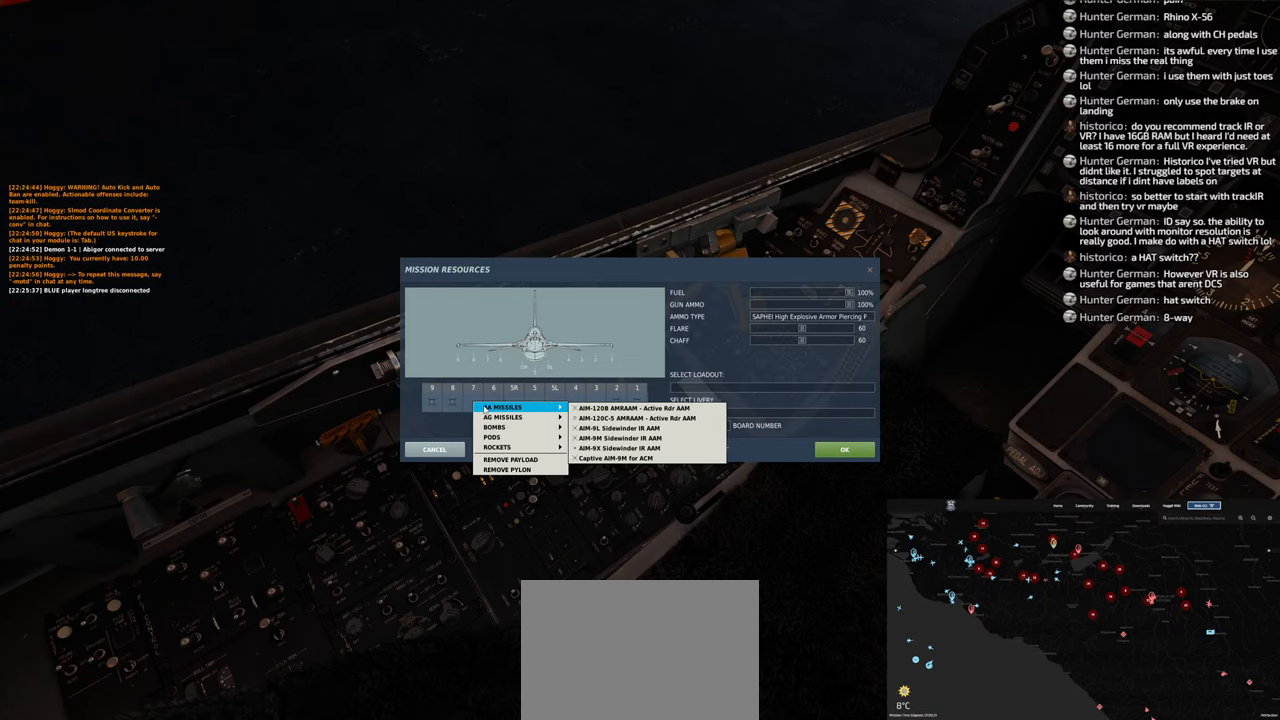
{"buttons": [], "left_stick": "center", "right_stick": "center", "events": []}
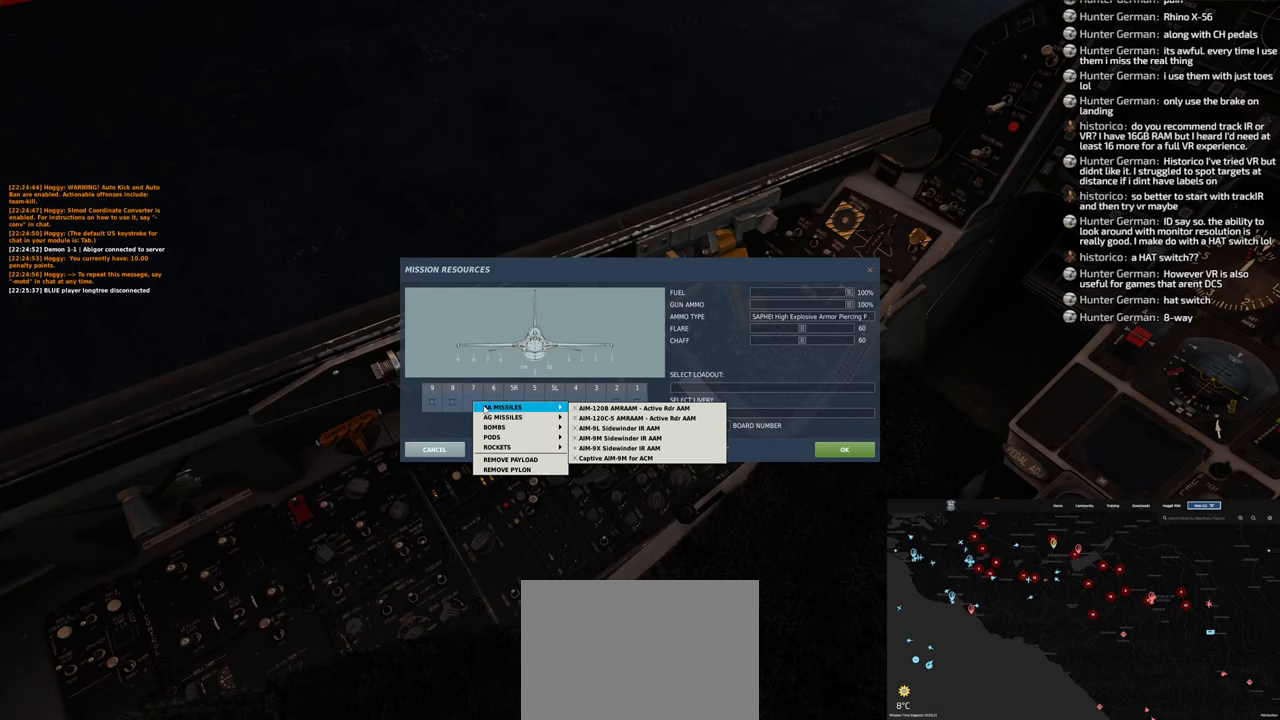
{"buttons": [], "left_stick": "center", "right_stick": "center", "events": []}
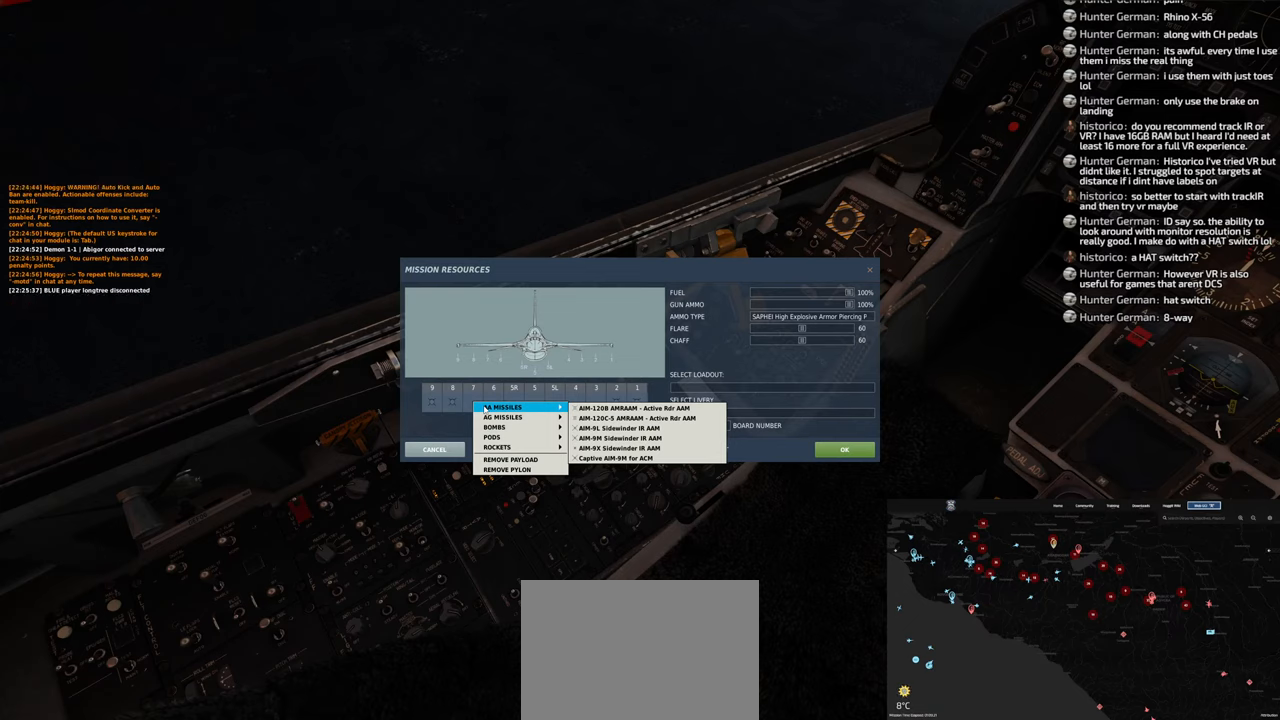
{"buttons": [], "left_stick": "center", "right_stick": "center", "events": []}
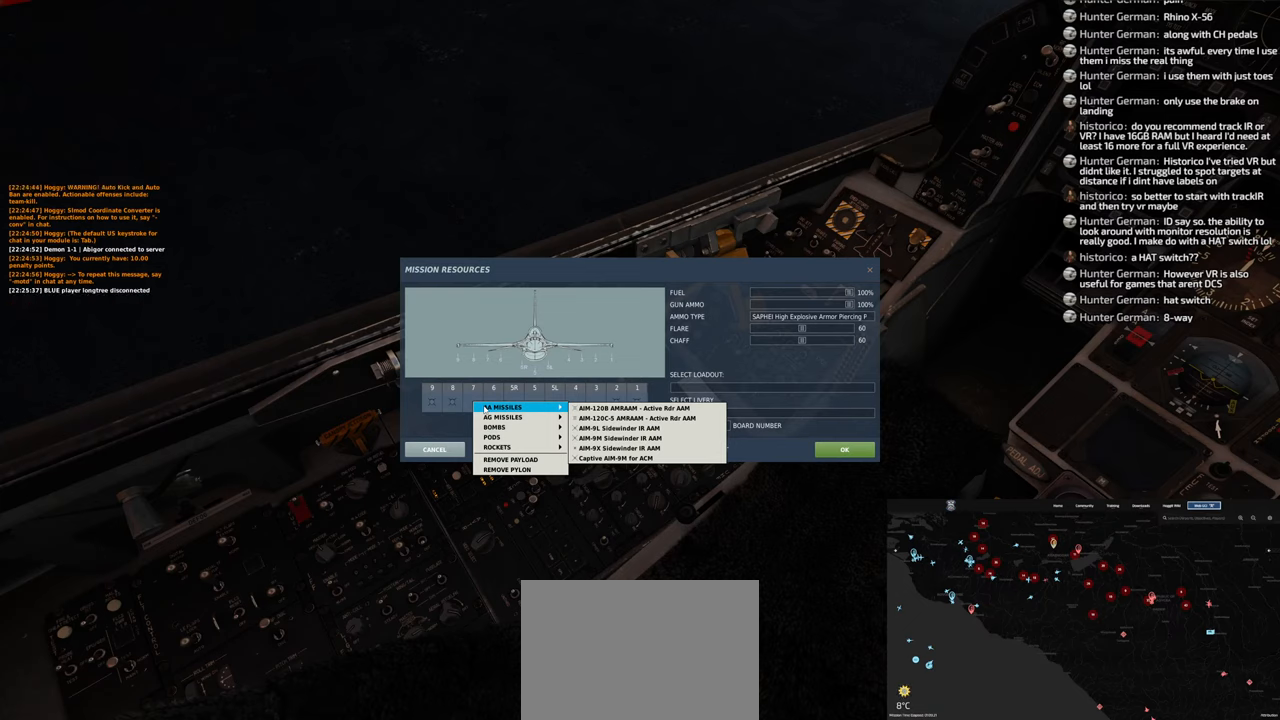
{"buttons": [], "left_stick": "center", "right_stick": "center", "events": []}
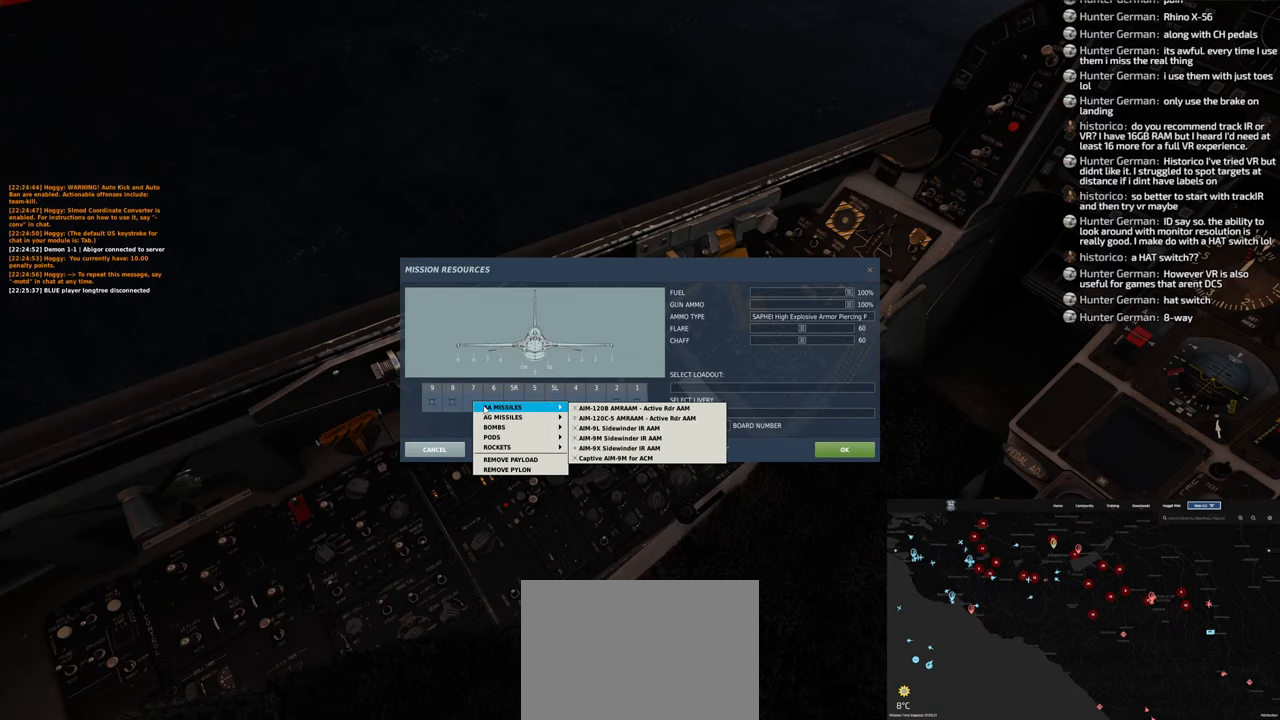
{"buttons": [], "left_stick": "center", "right_stick": "center", "events": []}
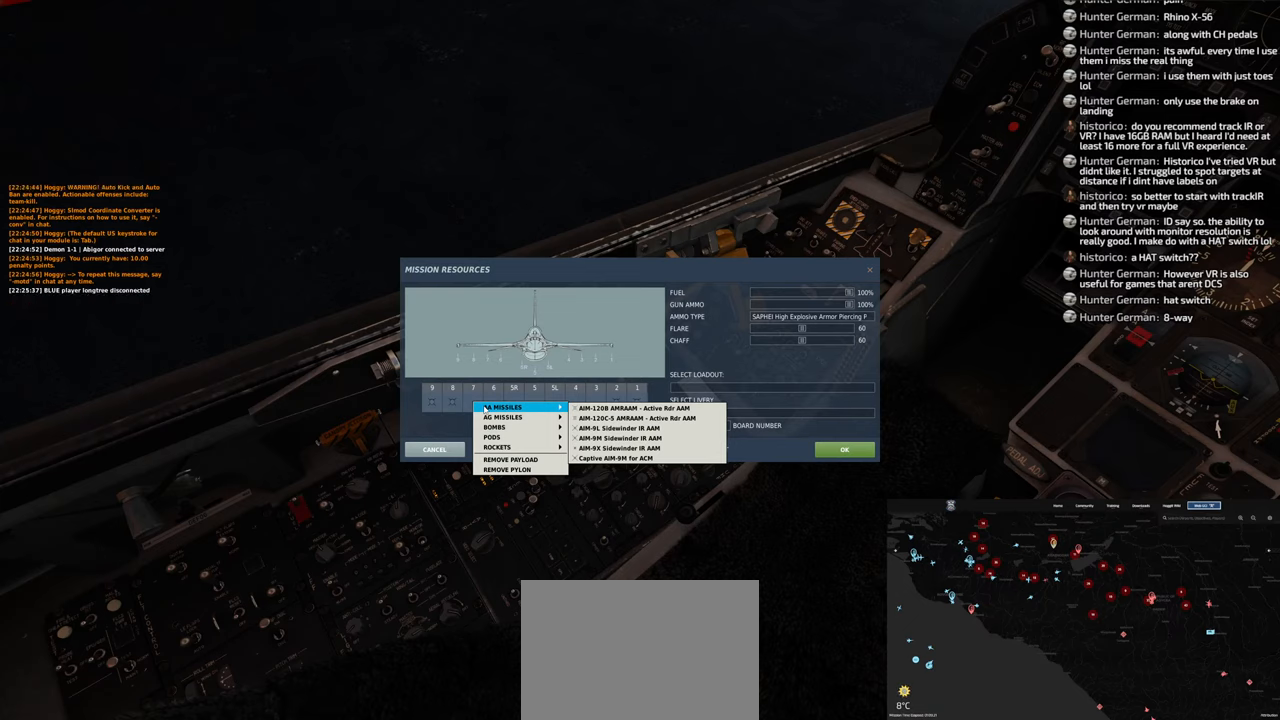
{"buttons": [], "left_stick": "center", "right_stick": "center", "events": []}
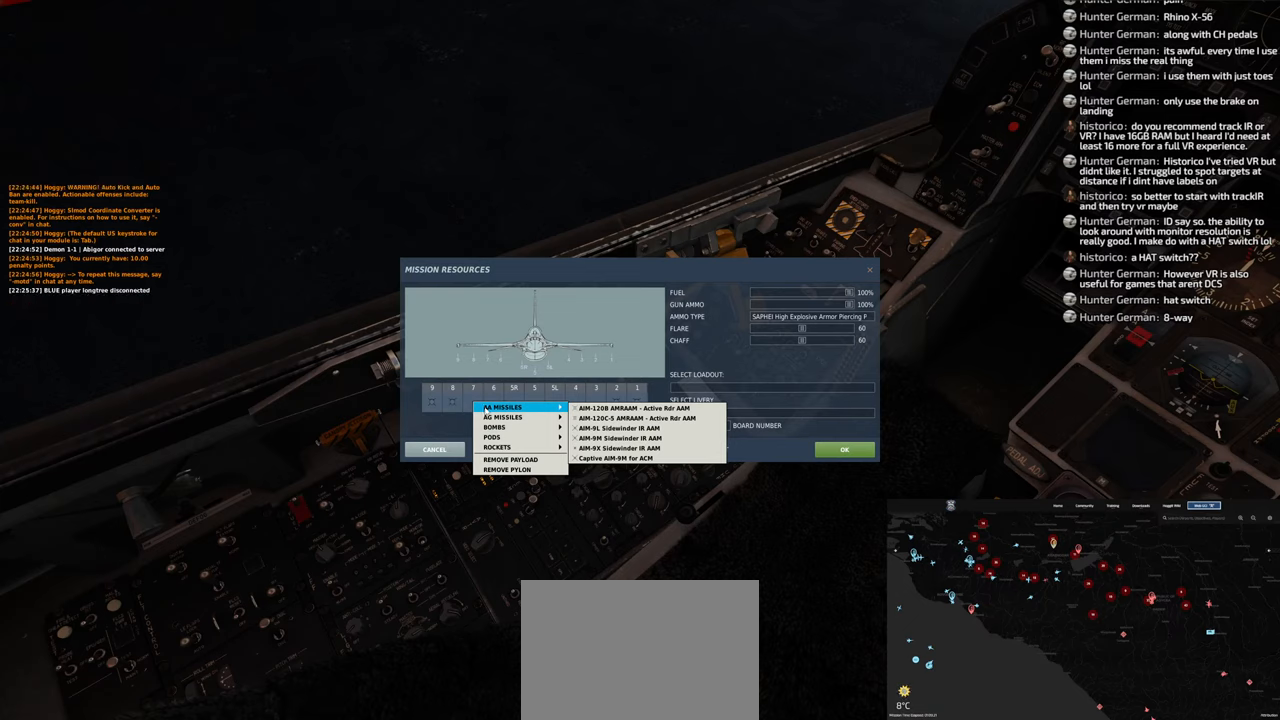
{"buttons": [], "left_stick": "center", "right_stick": "center", "events": []}
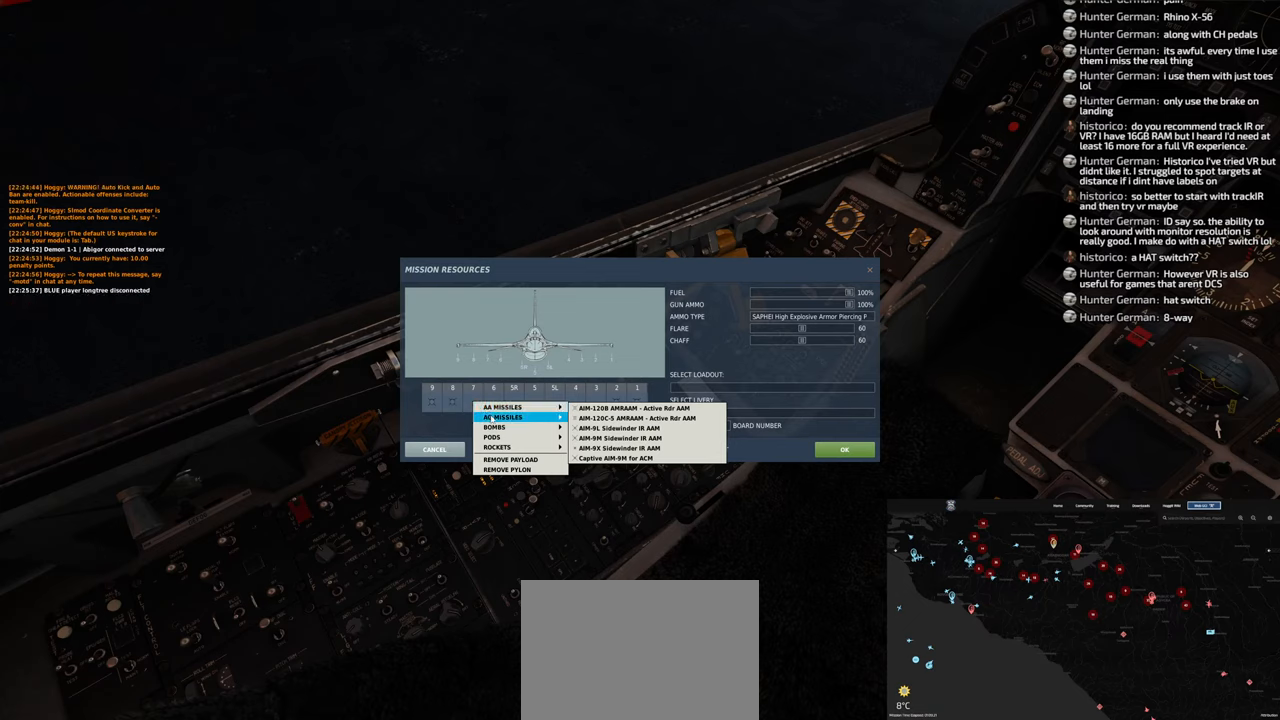
{"buttons": ["R1"], "left_stick": "center", "right_stick": "center", "events": [[483, "R1", "down"]]}